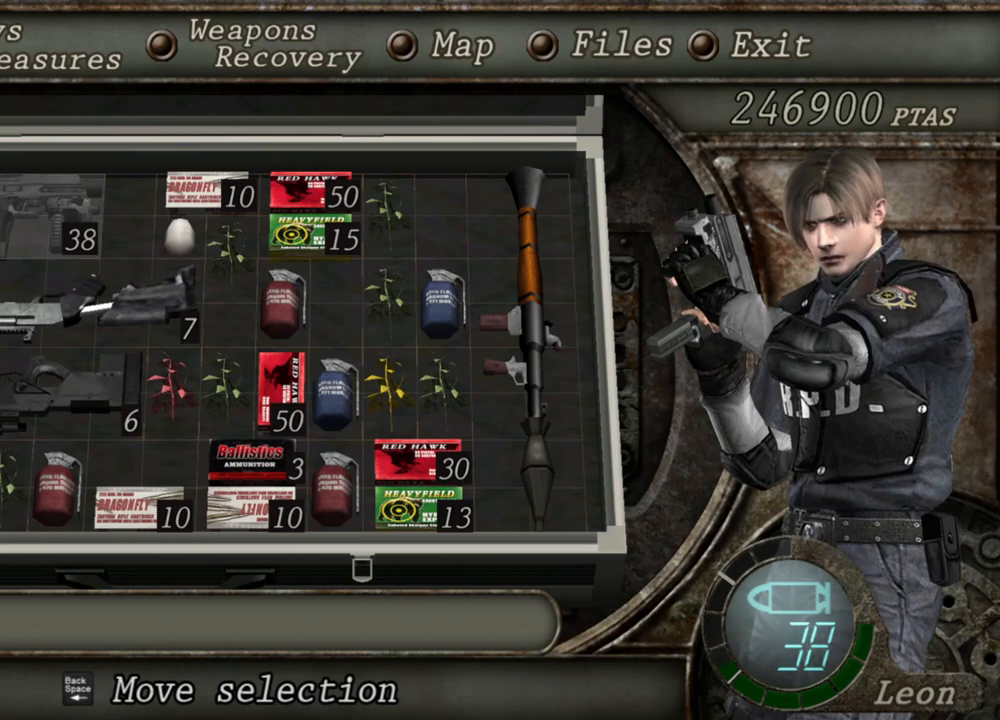
Gameplay with keyboard and mouse; each line is a JSON object with the keys and mouse buttons held at the frame after it. "events" lists presses ("down") and releases ("up") of "1", "2", "3", "4", "5", "a", "alt", "b", "c", "ctrl", "d", "e", "f", "g", "q", "r", "s", "shift", "space", "t", "tab", "tilde", "v", "w", "x", "z", "mouse_left", "mouse_wheel", "mouse_right", "mouse_mb4" and "mouse_mb5" between this image and that frame as [ms after this image, input, new state], when the widget could be followed in between. "mouse_left", "mouse_wheel", "mouse_right", "mouse_mb4", "mouse_mb5" = the "left", "wheel", "right", "mb4", "mb5" buttons of the "mouse" list. No other keys are recorded. "wheel" means that the mouse wheel is clicked or scrolled. Mouse movement is not recorded.
{"keys": [], "mouse": ["right"], "events": []}
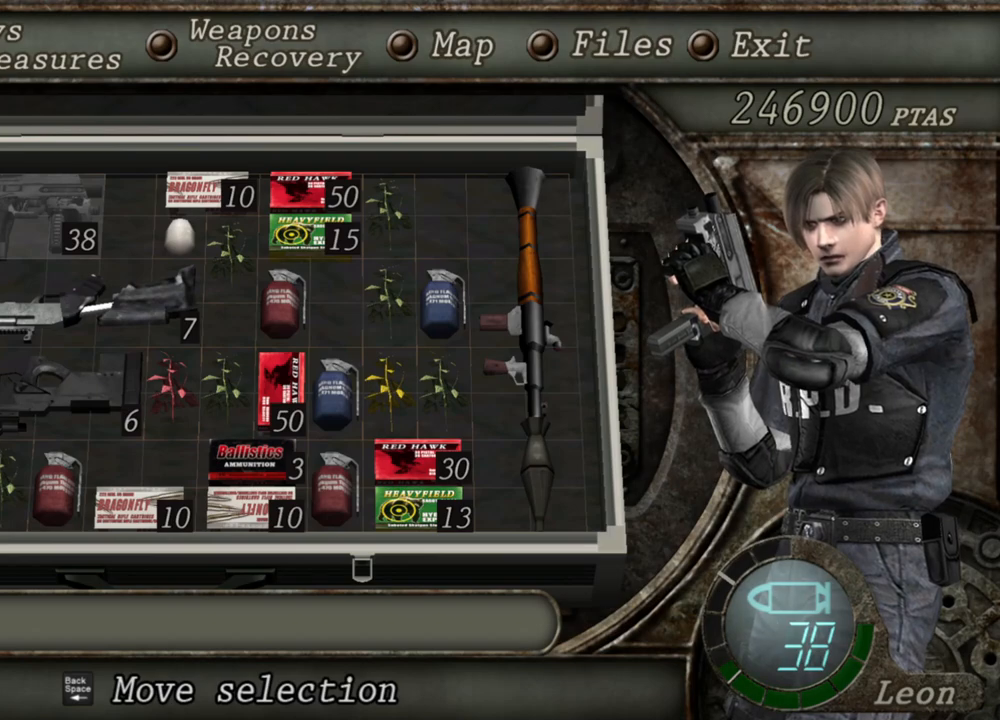
{"keys": [], "mouse": ["right"], "events": [[233, "tab", "down"], [333, "tab", "up"]]}
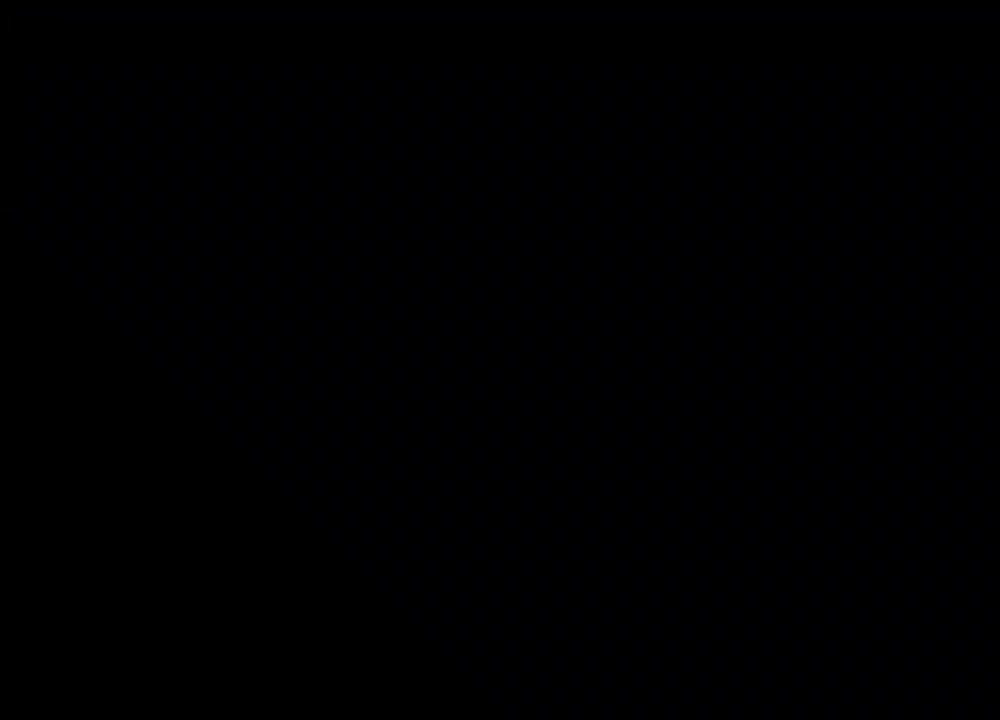
{"keys": [], "mouse": ["right"], "events": []}
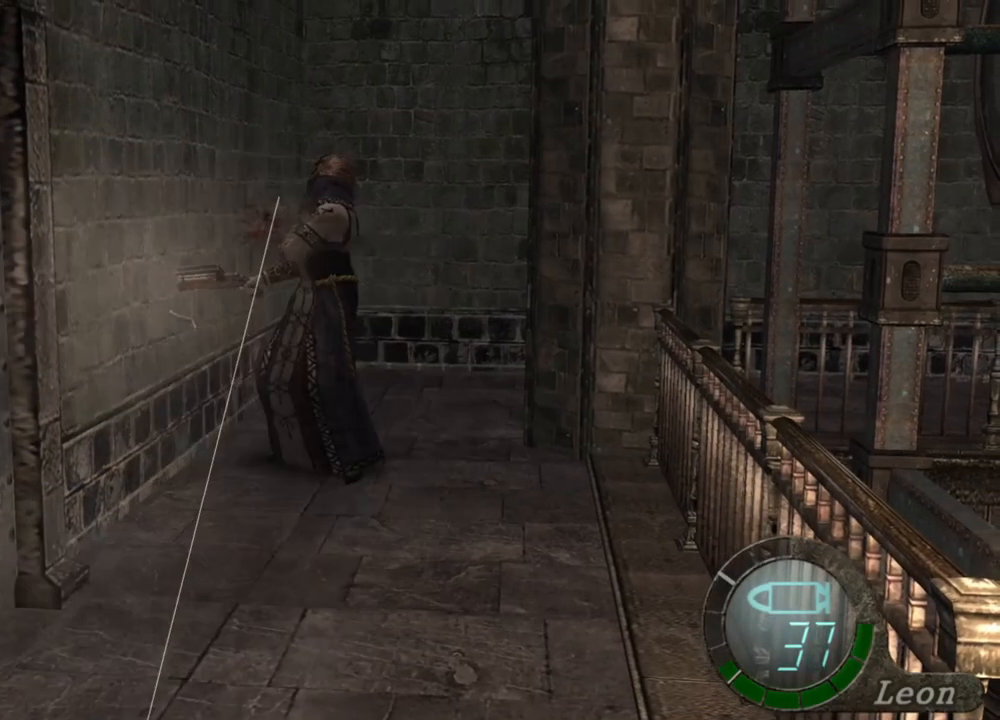
{"keys": [], "mouse": ["right"], "events": []}
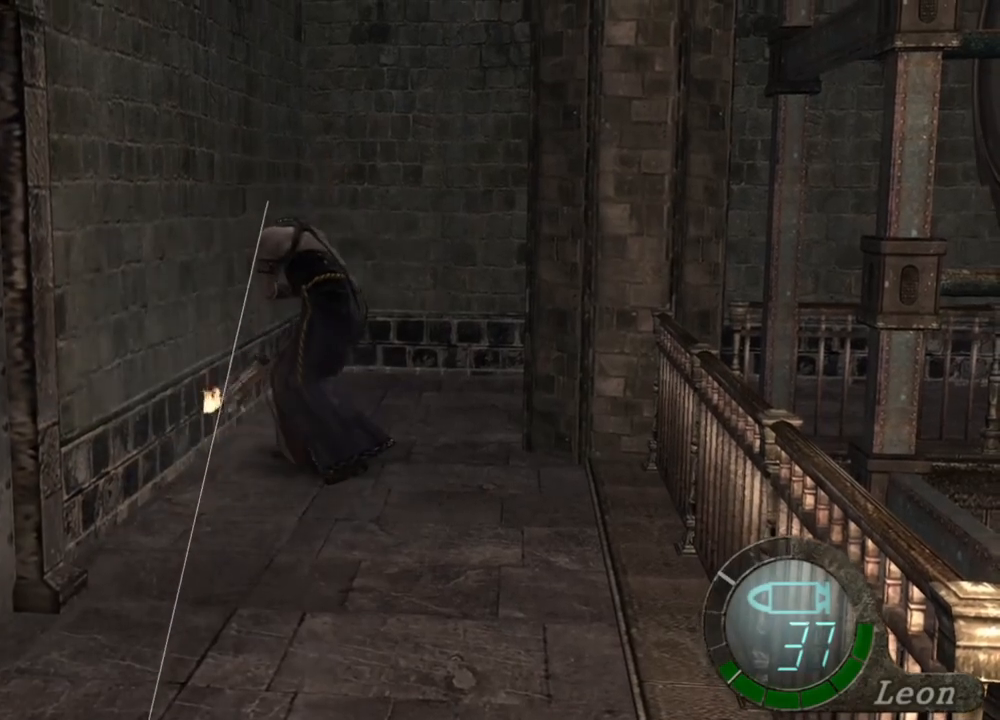
{"keys": [], "mouse": ["right"], "events": [[200, "mouse_left", "down"], [233, "mouse_left", "up"]]}
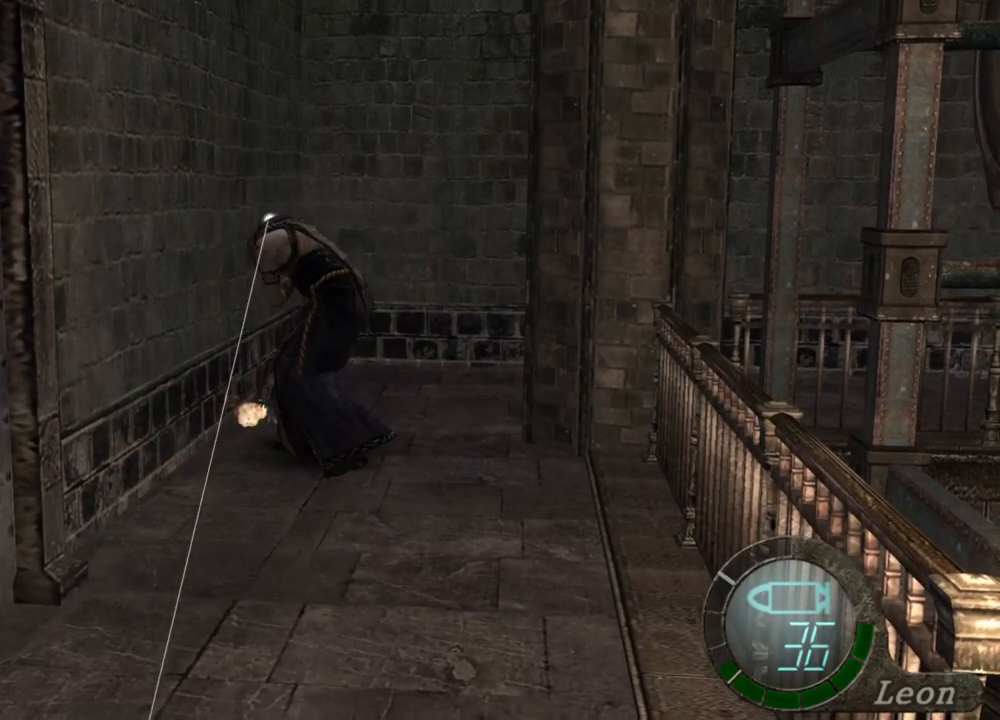
{"keys": [], "mouse": ["right"], "events": [[400, "mouse_left", "down"], [467, "mouse_left", "up"]]}
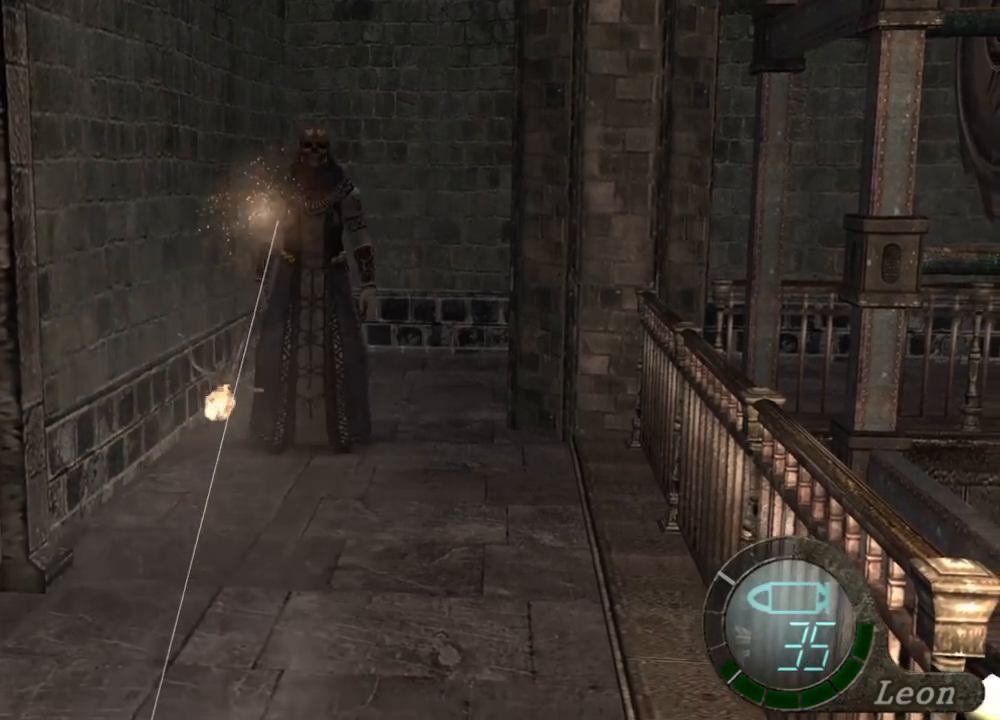
{"keys": [], "mouse": ["right"], "events": []}
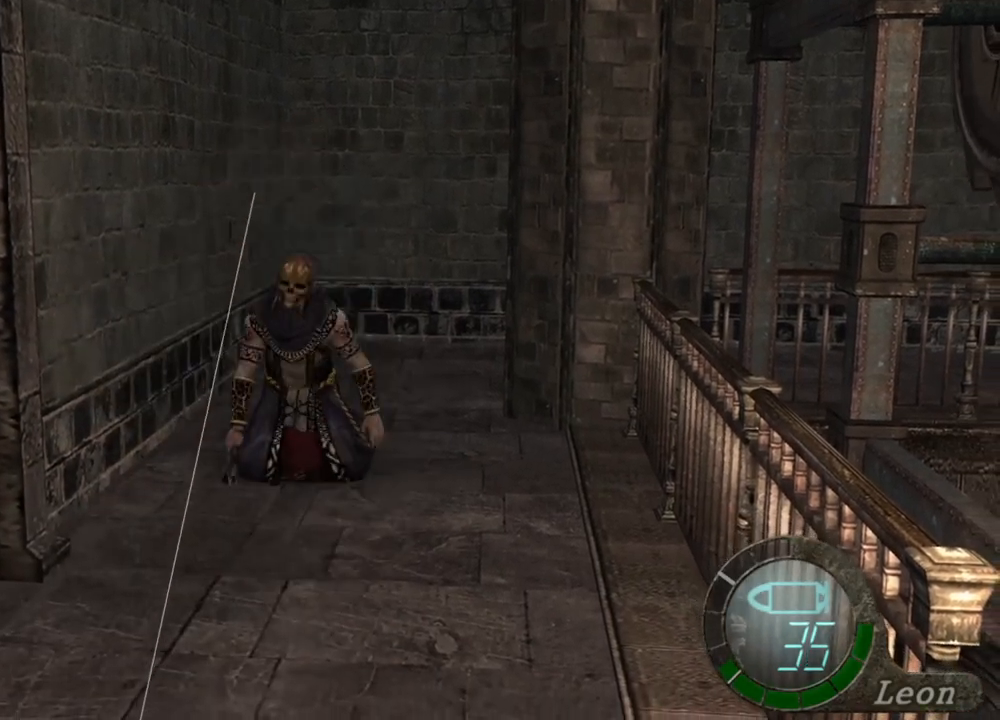
{"keys": [], "mouse": ["right"], "events": []}
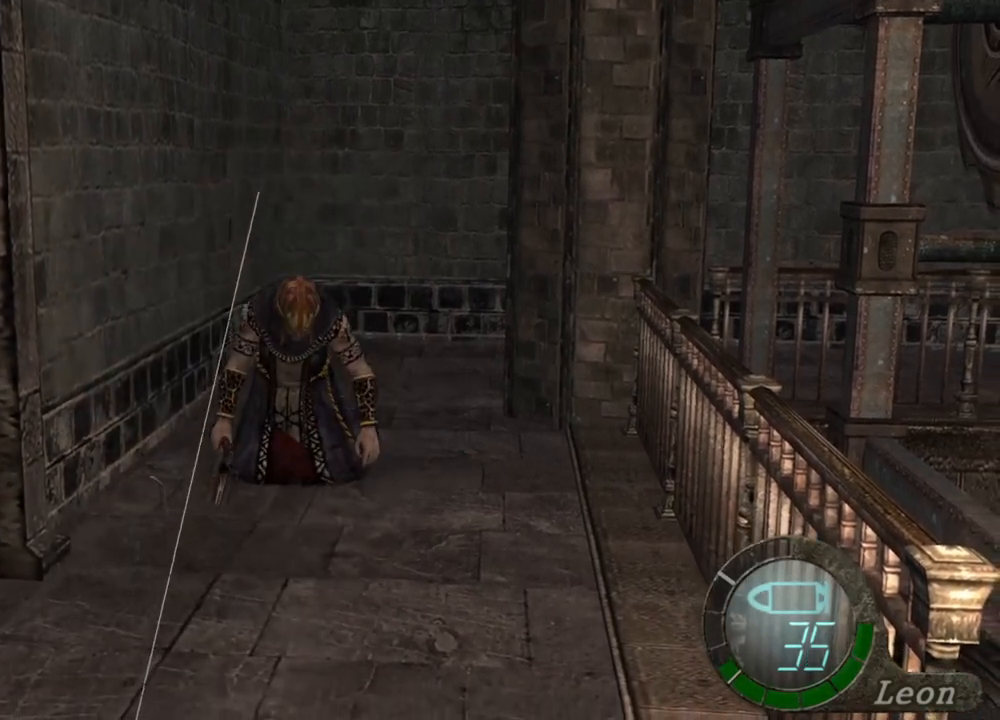
{"keys": [], "mouse": ["right"], "events": []}
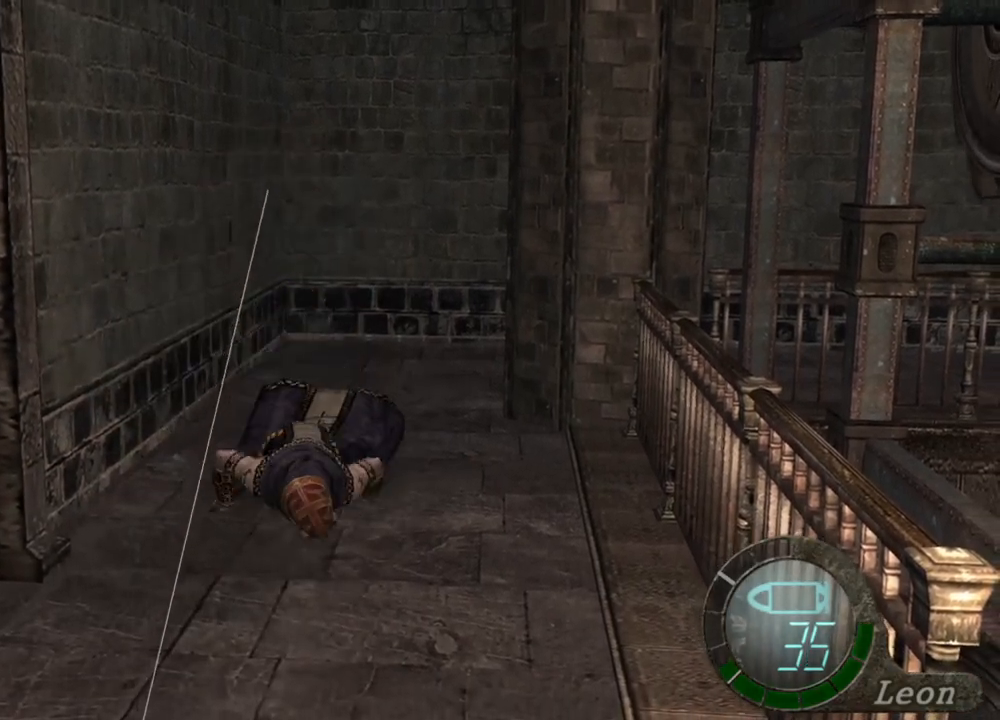
{"keys": [], "mouse": ["right"], "events": []}
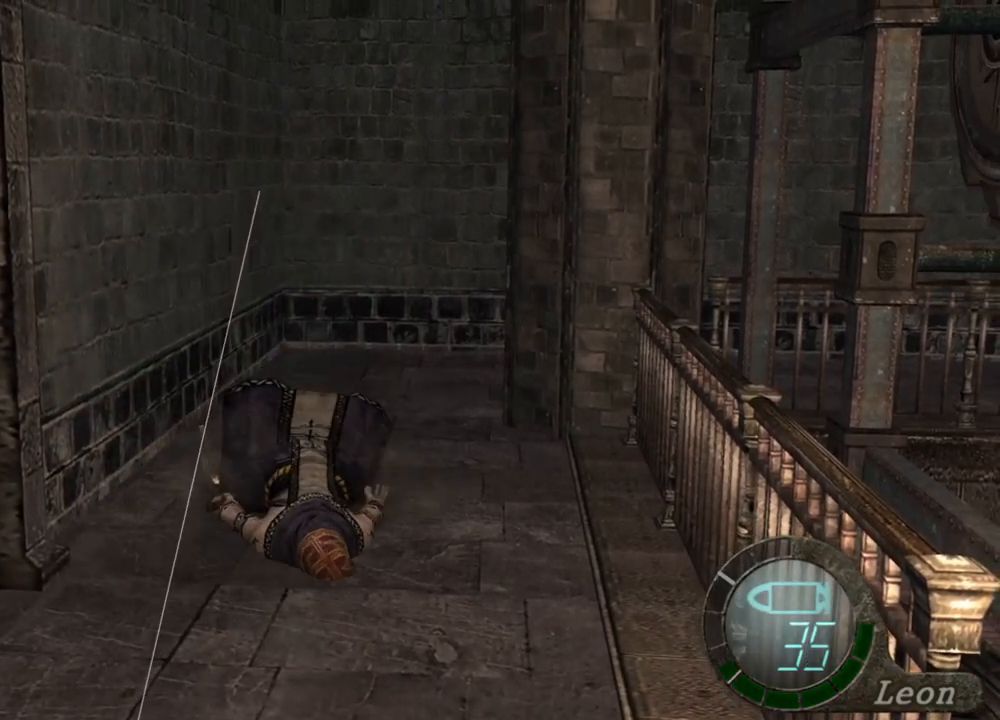
{"keys": [], "mouse": ["right"], "events": []}
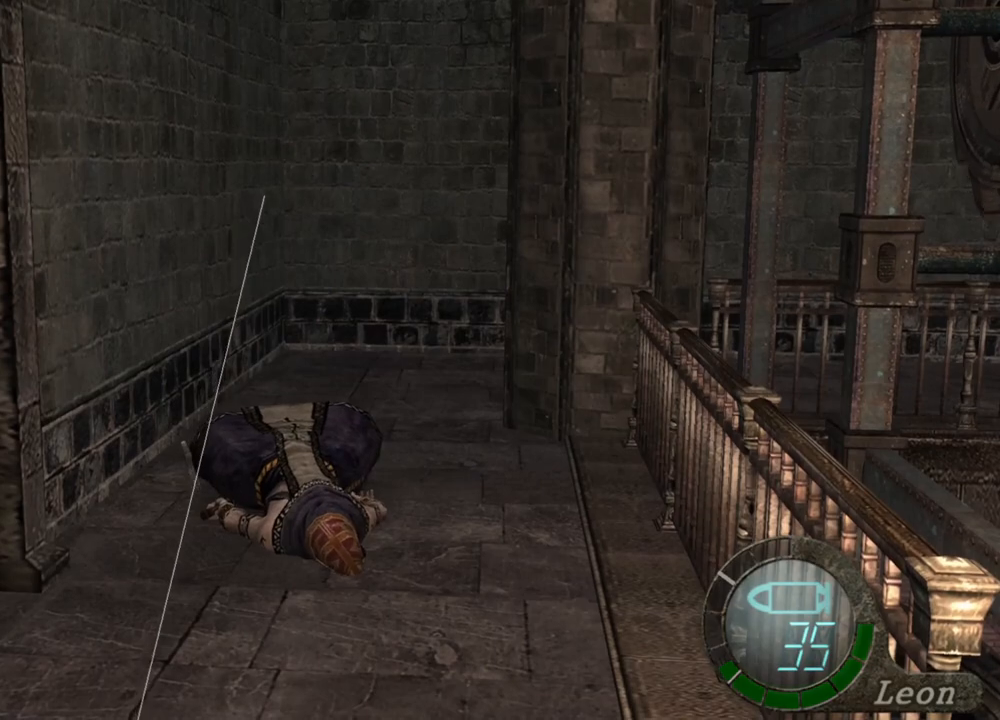
{"keys": [], "mouse": [], "events": [[233, "mouse_right", "up"]]}
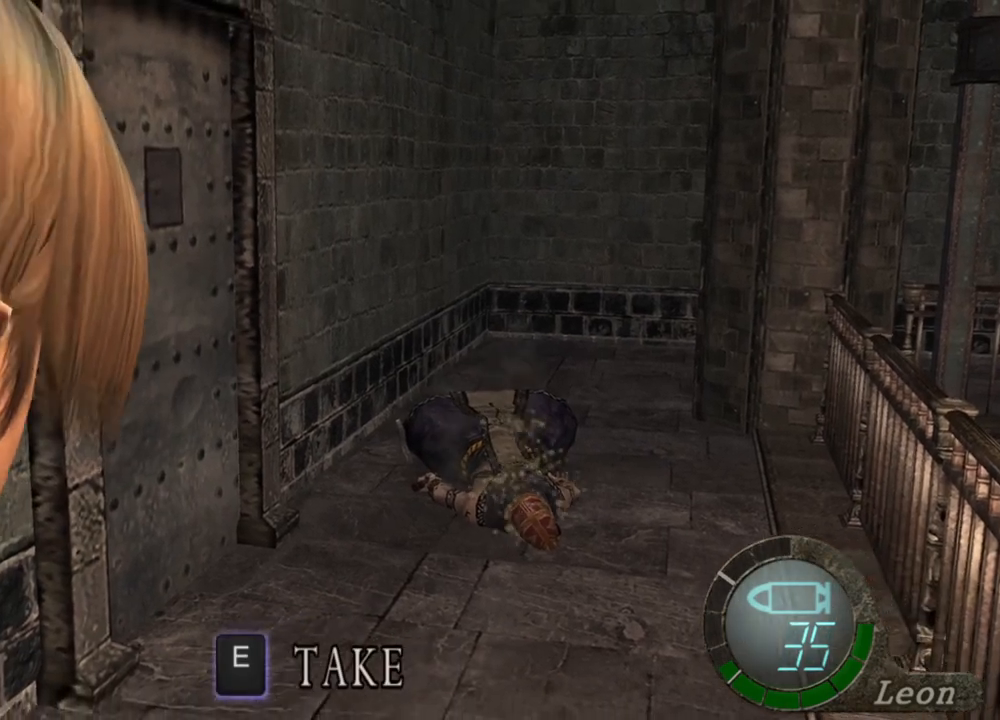
{"keys": [], "mouse": [], "events": []}
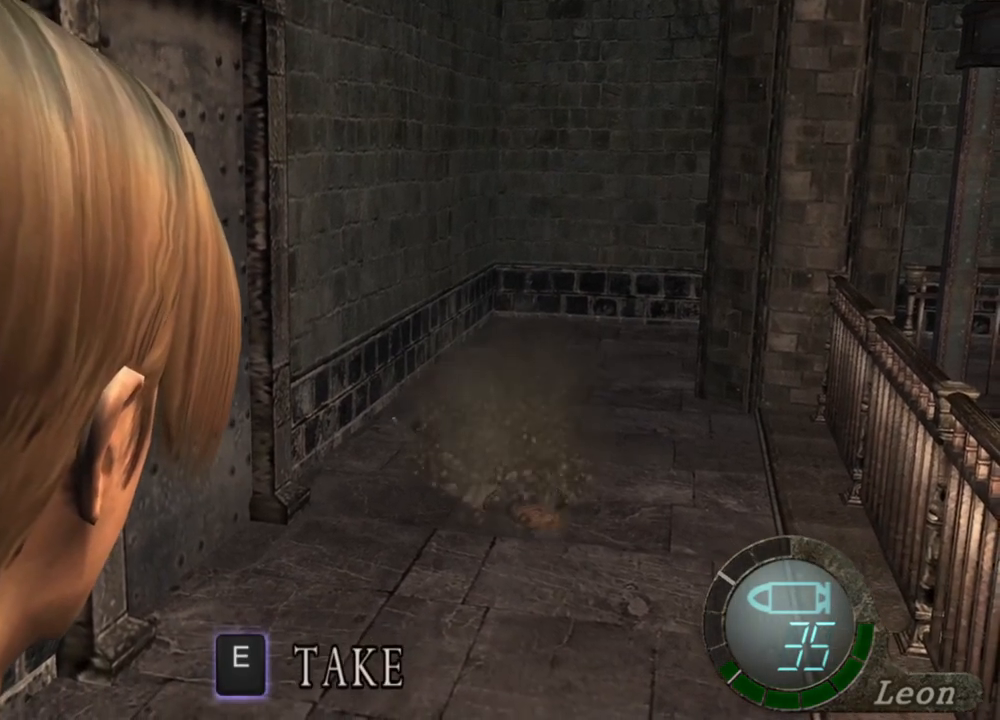
{"keys": [], "mouse": [], "events": []}
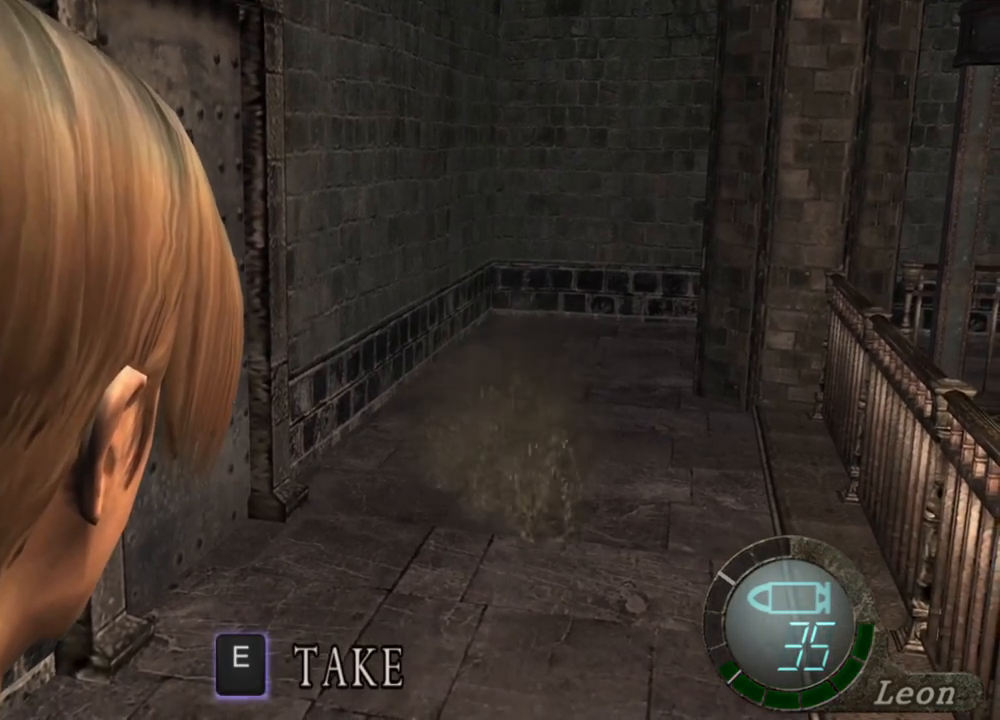
{"keys": [], "mouse": [], "events": []}
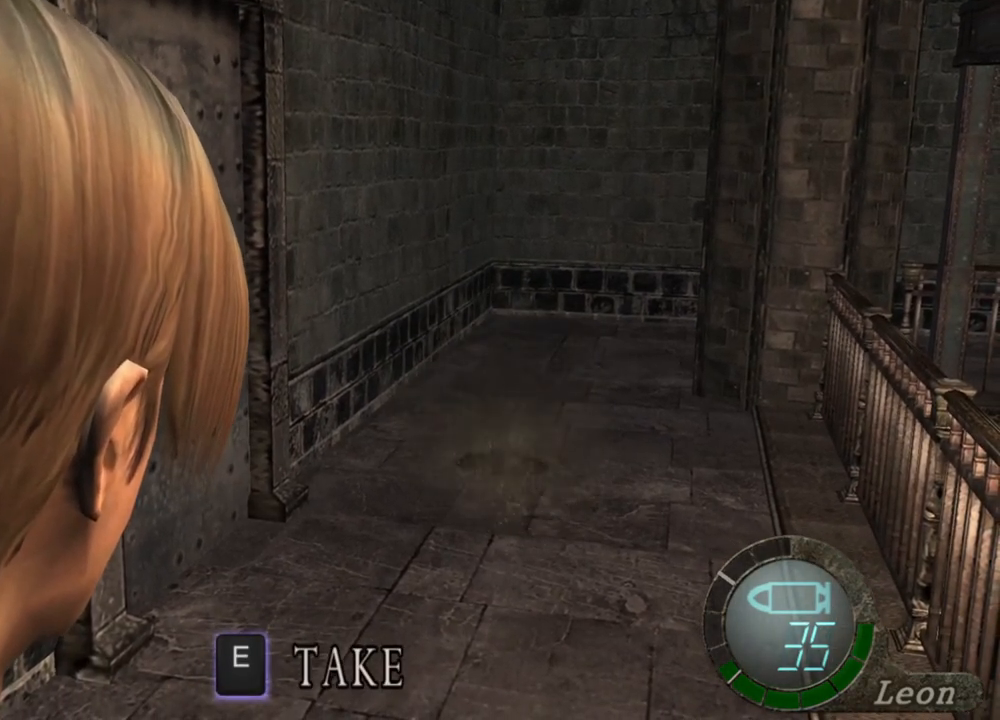
{"keys": [], "mouse": [], "events": []}
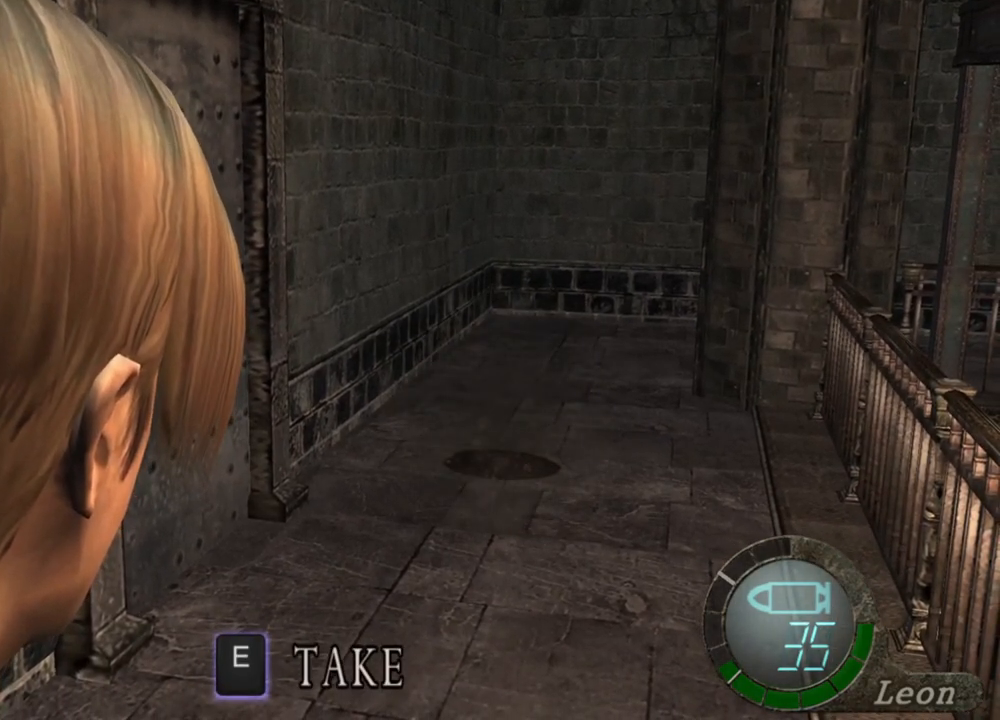
{"keys": [], "mouse": [], "events": []}
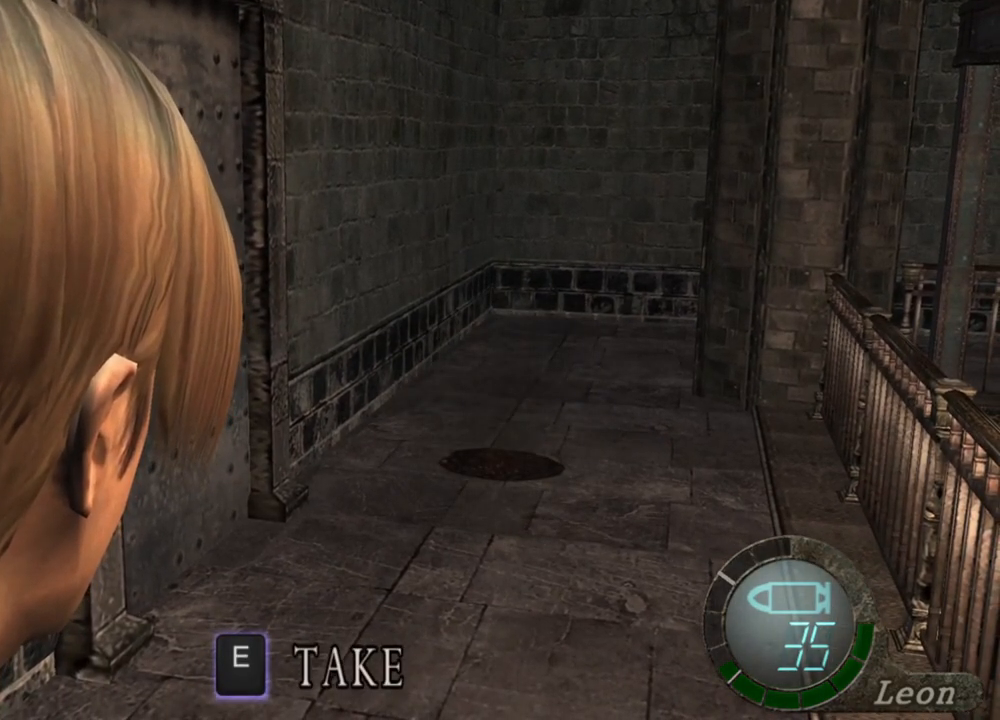
{"keys": [], "mouse": [], "events": []}
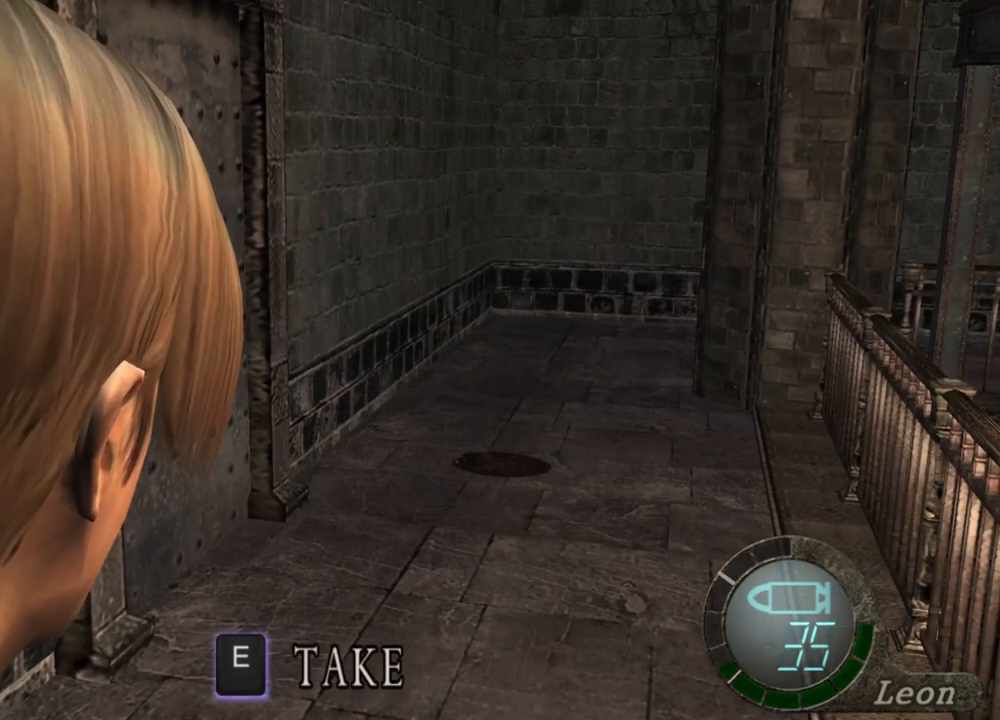
{"keys": [], "mouse": [], "events": []}
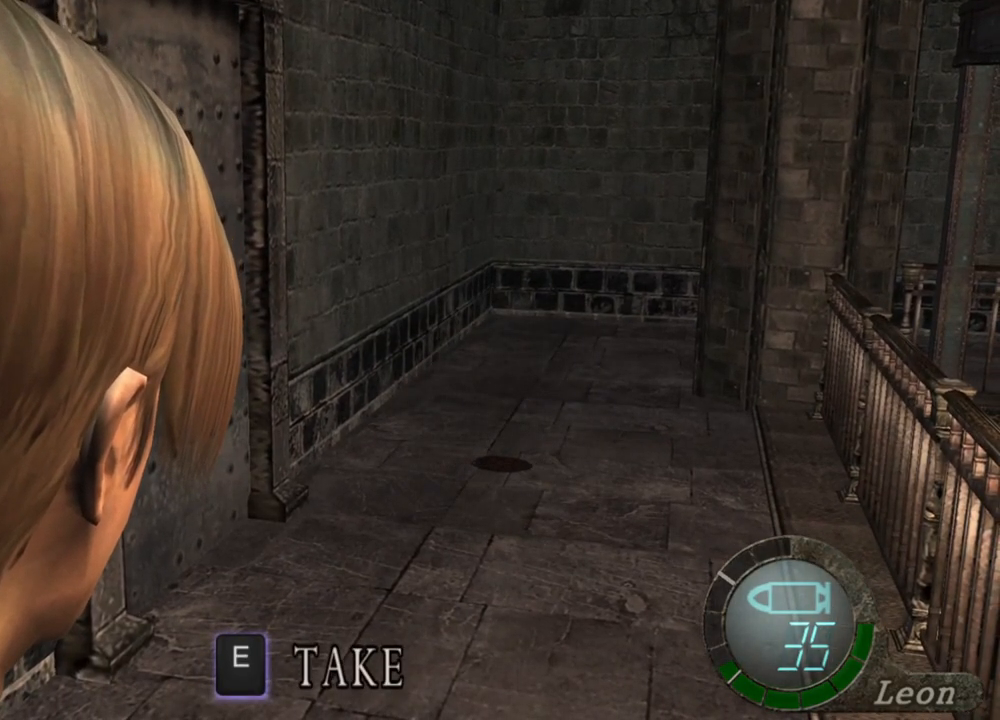
{"keys": [], "mouse": [], "events": [[67, "tab", "down"], [200, "tab", "up"]]}
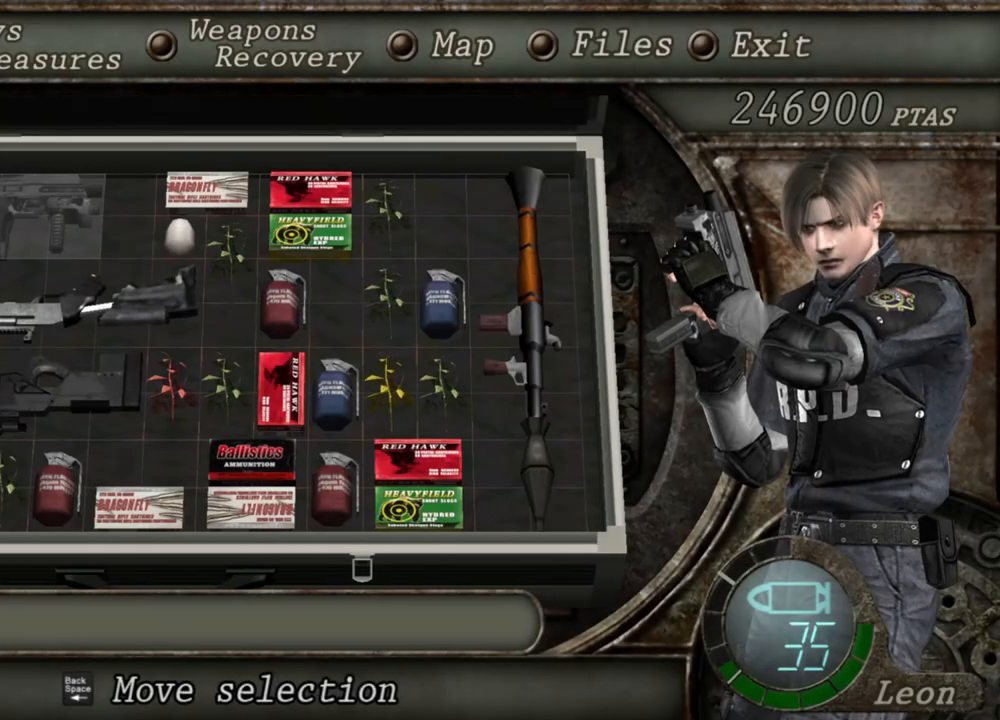
{"keys": [], "mouse": [], "events": [[267, "tab", "down"], [367, "tab", "up"]]}
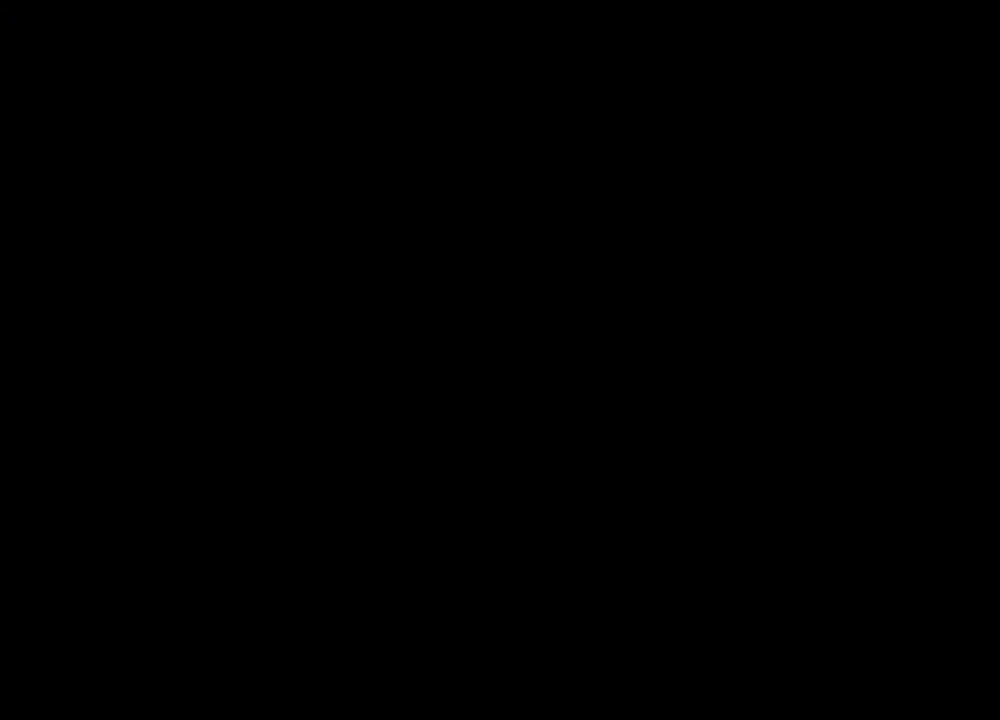
{"keys": [], "mouse": [], "events": [[333, "tab", "down"], [367, "tab", "up"]]}
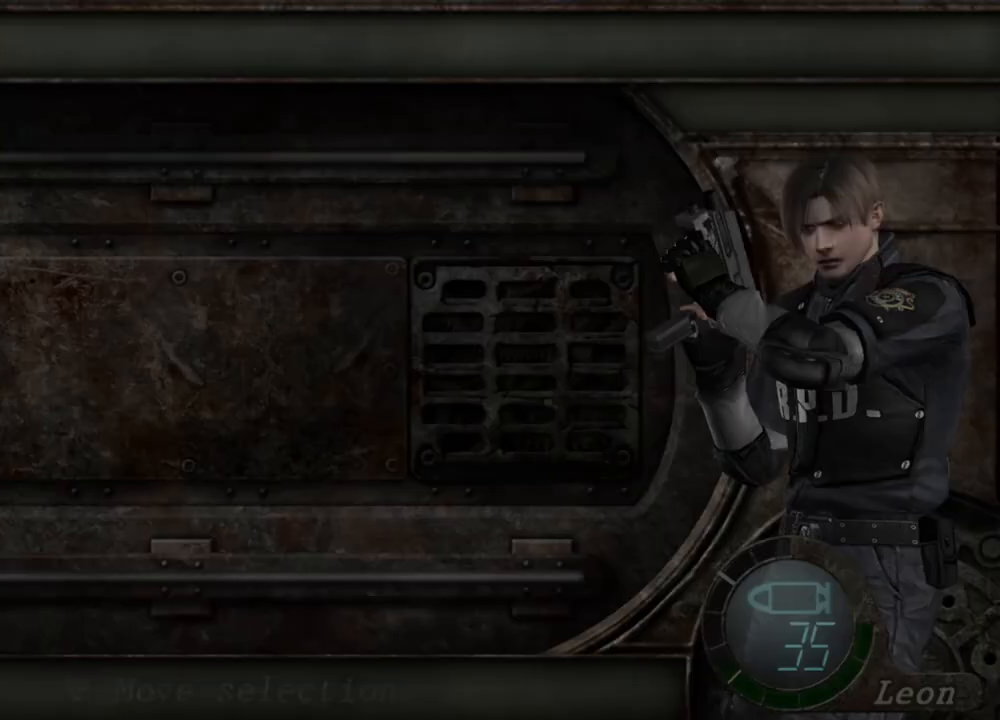
{"keys": [], "mouse": [], "events": []}
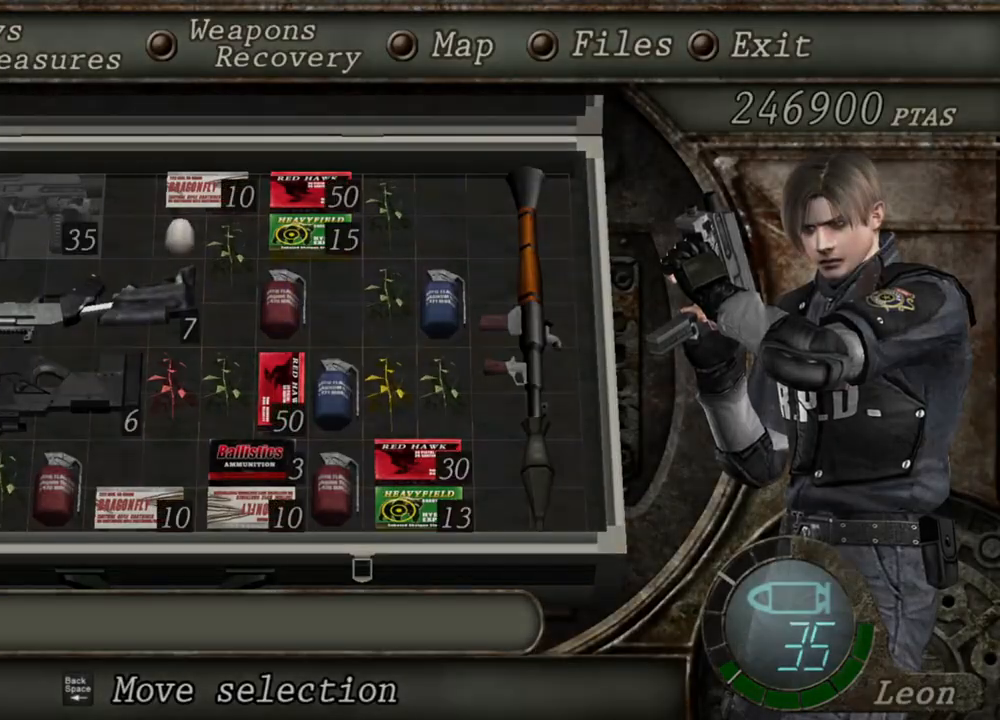
{"keys": ["e"], "mouse": [], "events": [[33, "tab", "down"], [133, "tab", "up"], [500, "e", "down"]]}
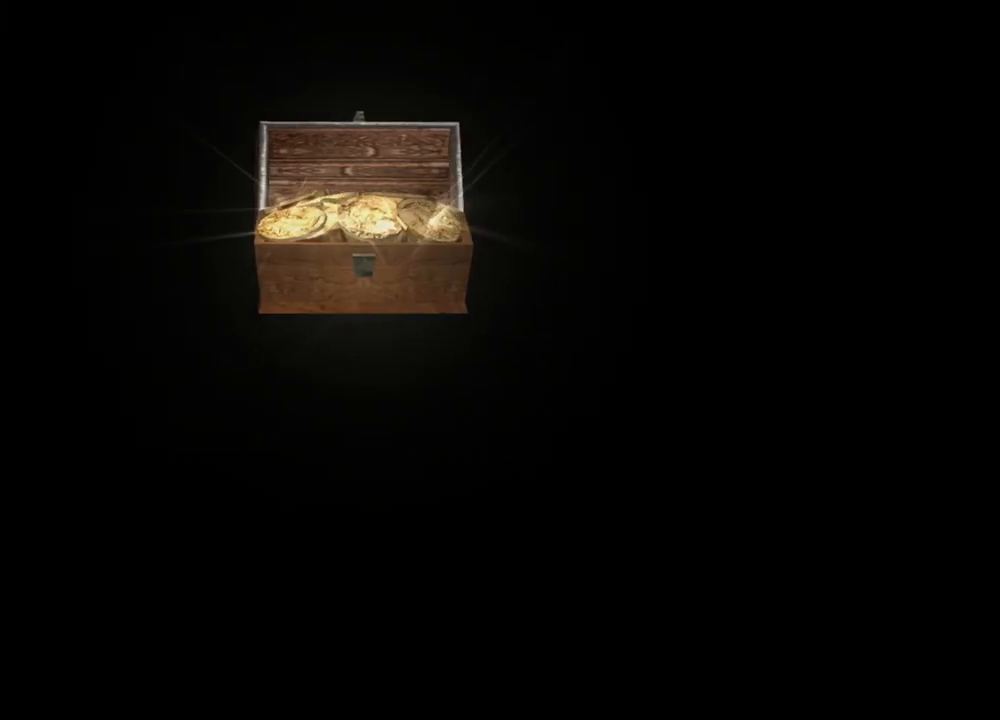
{"keys": [], "mouse": [], "events": [[100, "e", "up"], [167, "e", "down"], [267, "e", "up"], [300, "e", "down"], [400, "e", "up"]]}
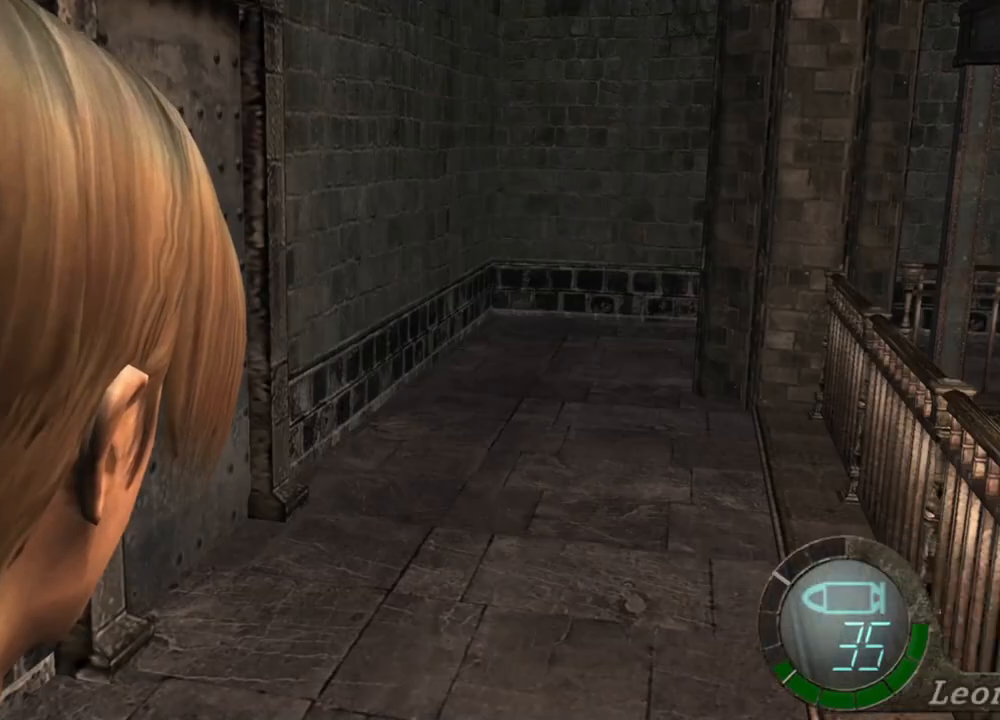
{"keys": [], "mouse": [], "events": [[333, "tab", "down"], [400, "tab", "up"]]}